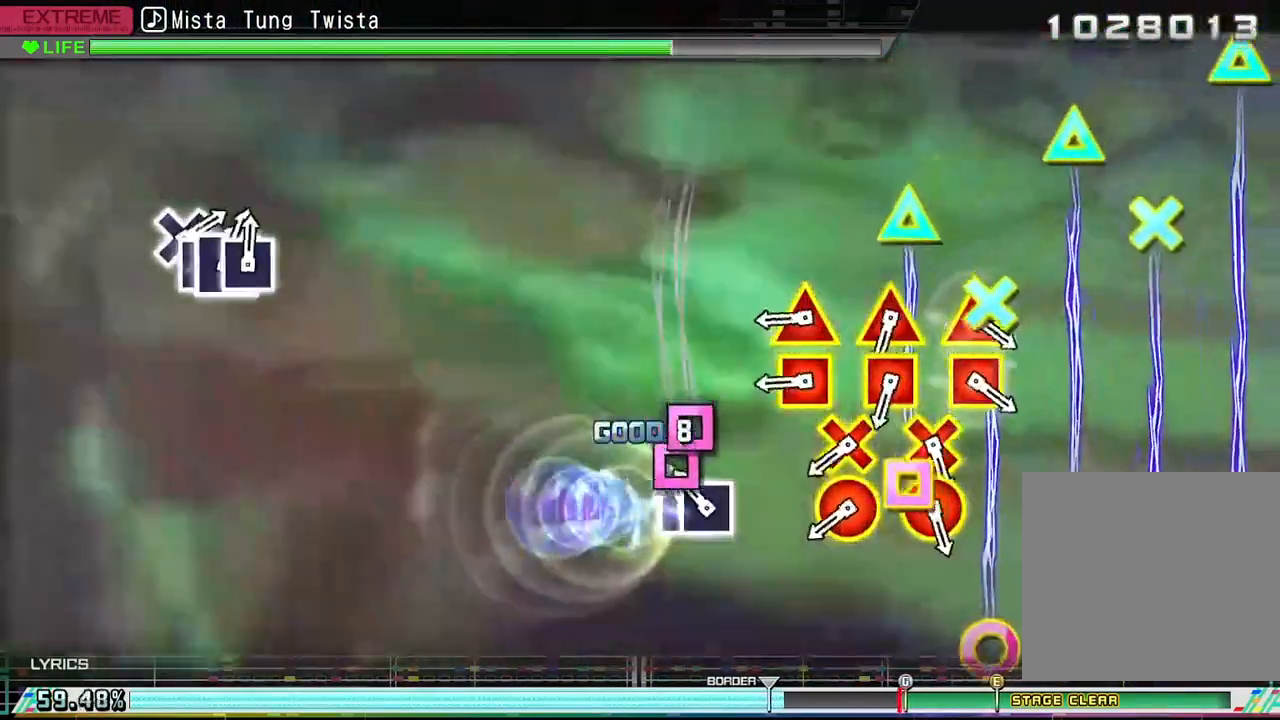
Gameplay with a controller (PlayStation layout); each line is a JSON object with the inputs held at the frame after it. "events" lists button and stick changes between this image and that frame as [ms after this image, input, new state], when the widget could be followed in between.
{"buttons": ["DPAD_UP", "DPAD_LEFT"], "left_stick": "center", "right_stick": "center", "events": [[50, "SQUARE", "down"], [183, "DPAD_LEFT", "down"], [183, "SQUARE", "up"], [317, "DPAD_LEFT", "up"], [483, "DPAD_LEFT", "down"], [500, "DPAD_UP", "down"]]}
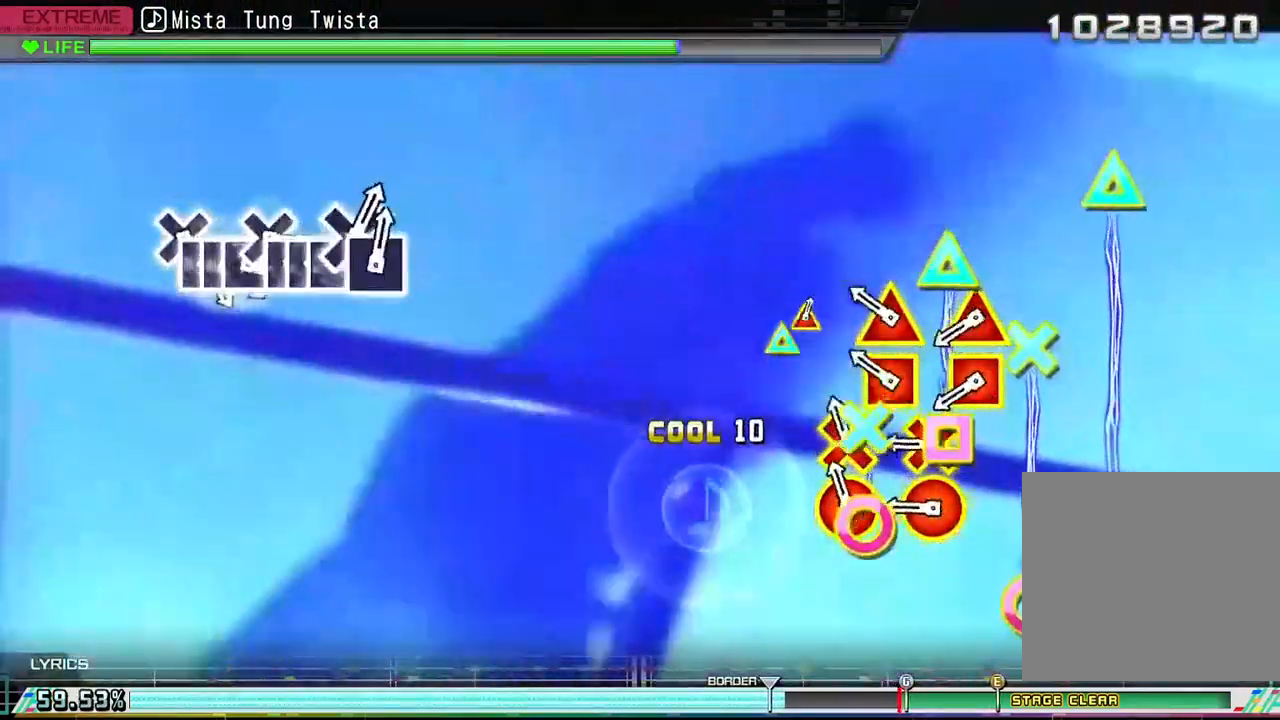
{"buttons": ["DPAD_UP", "DPAD_LEFT"], "left_stick": "center", "right_stick": "center", "events": [[83, "CIRCLE", "down"], [100, "CROSS", "down"], [100, "DPAD_UP", "up"], [133, "DPAD_LEFT", "up"], [217, "CIRCLE", "up"], [217, "CROSS", "up"], [233, "DPAD_LEFT", "down"], [233, "DPAD_UP", "down"], [317, "CROSS", "down"], [333, "CIRCLE", "down"], [350, "DPAD_LEFT", "up"], [350, "DPAD_UP", "up"], [433, "CROSS", "up"], [433, "DPAD_LEFT", "down"], [450, "CIRCLE", "up"], [450, "DPAD_UP", "down"]]}
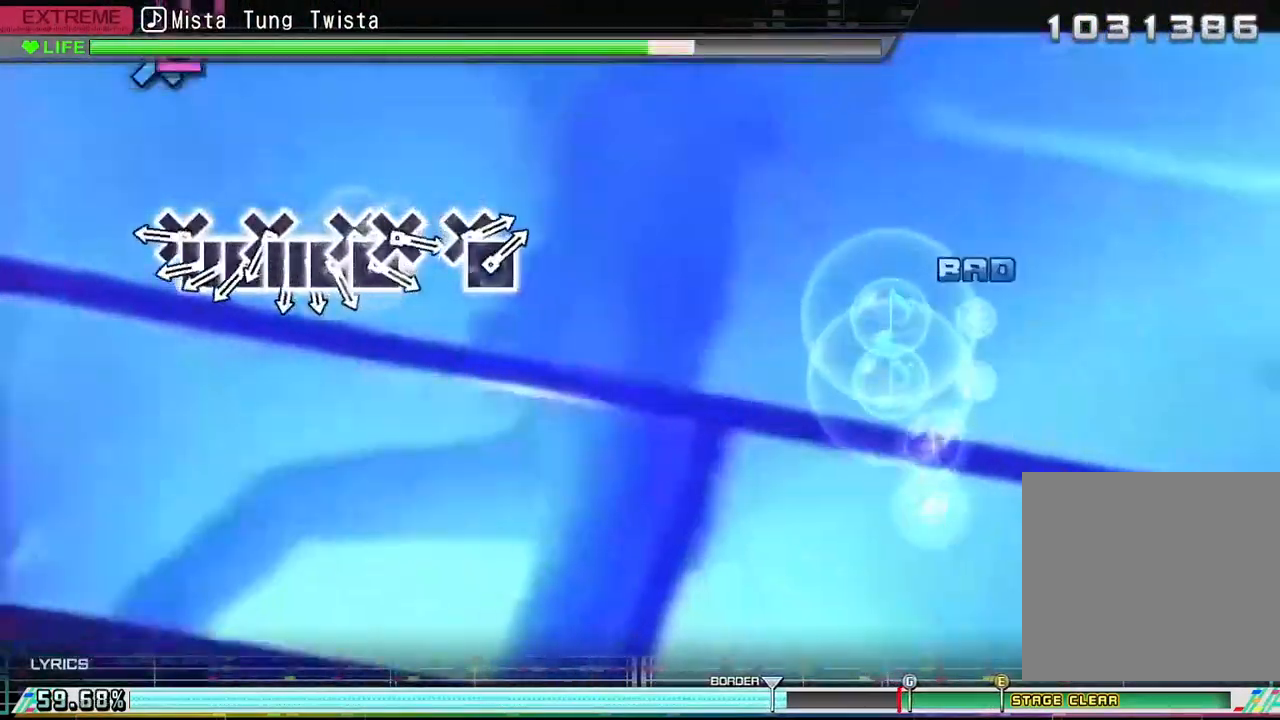
{"buttons": ["DPAD_LEFT"], "left_stick": "center", "right_stick": "center", "events": [[33, "CIRCLE", "down"], [50, "CROSS", "down"], [50, "DPAD_UP", "up"], [67, "DPAD_LEFT", "up"], [150, "CROSS", "up"], [183, "CIRCLE", "up"], [350, "CROSS", "down"], [433, "CROSS", "up"], [450, "DPAD_LEFT", "down"]]}
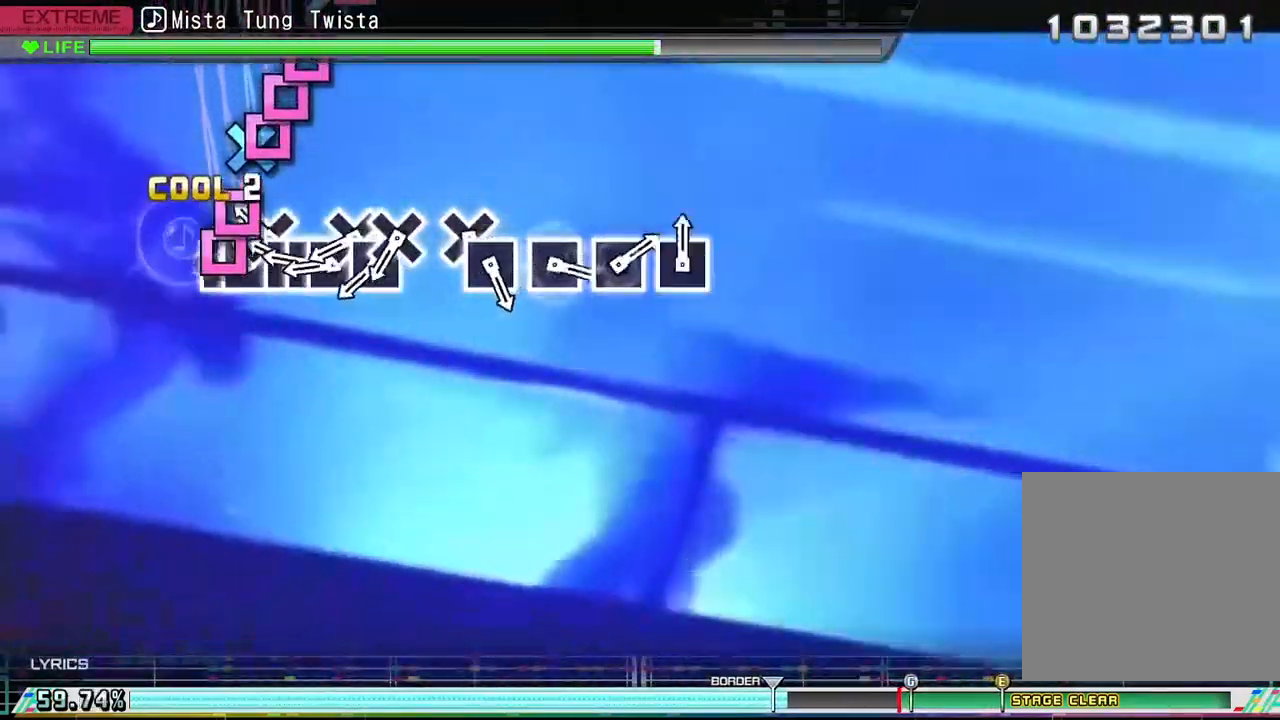
{"buttons": [], "left_stick": "center", "right_stick": "center", "events": [[17, "CROSS", "down"], [50, "DPAD_LEFT", "up"], [100, "CROSS", "up"], [117, "DPAD_LEFT", "down"], [200, "DPAD_LEFT", "up"], [200, "SQUARE", "down"], [267, "DPAD_LEFT", "down"], [283, "SQUARE", "up"], [350, "DPAD_LEFT", "up"], [383, "CROSS", "down"], [433, "DPAD_LEFT", "down"], [500, "CROSS", "up"], [500, "DPAD_LEFT", "up"]]}
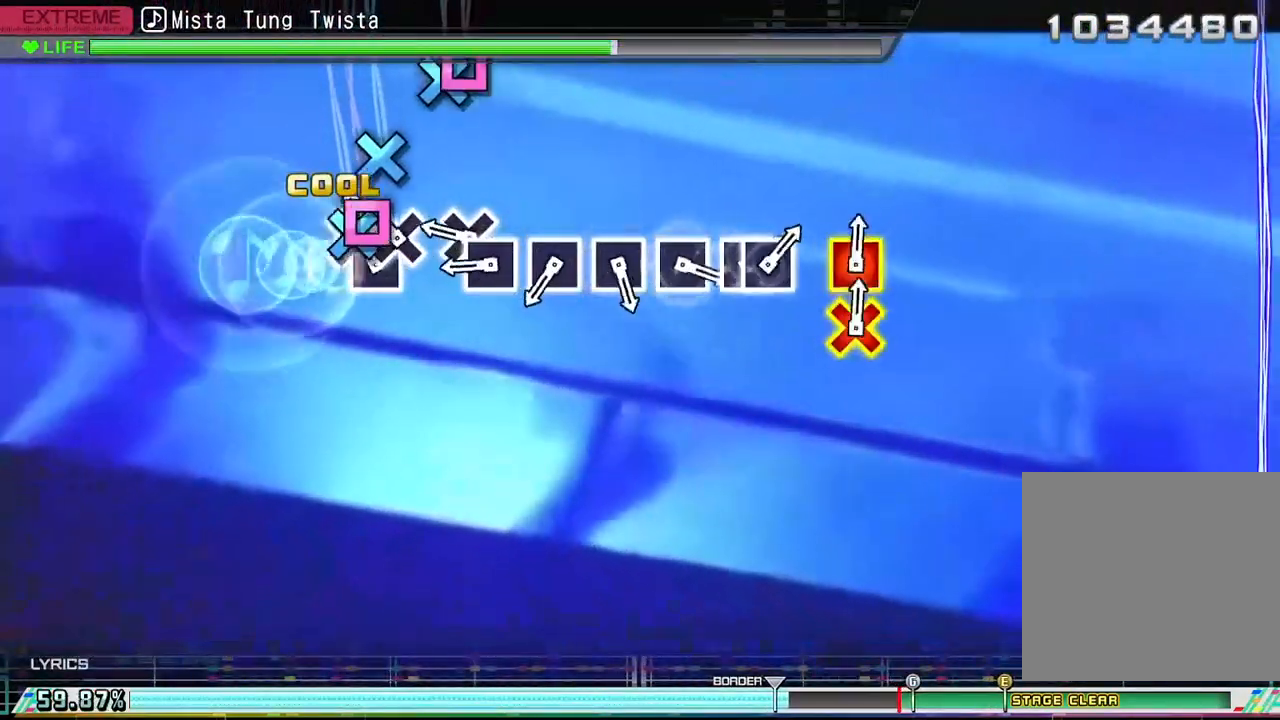
{"buttons": ["DPAD_LEFT"], "left_stick": "center", "right_stick": "center", "events": [[50, "DPAD_LEFT", "down"], [50, "SQUARE", "down"], [117, "SQUARE", "up"], [133, "DPAD_LEFT", "up"], [200, "CROSS", "down"], [200, "DPAD_LEFT", "down"], [283, "CROSS", "up"], [300, "DPAD_LEFT", "up"], [367, "CROSS", "down"], [450, "DPAD_LEFT", "down"], [467, "CROSS", "up"]]}
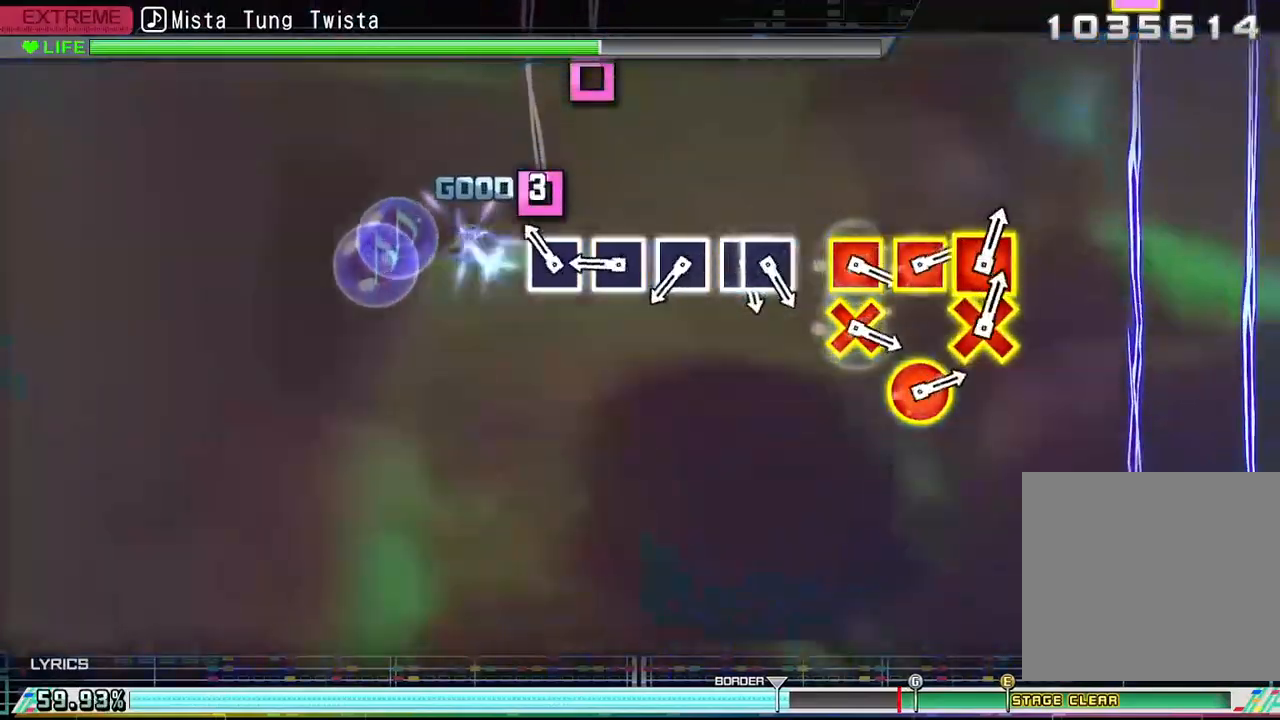
{"buttons": [], "left_stick": "center", "right_stick": "center", "events": [[67, "DPAD_LEFT", "up"], [150, "CROSS", "down"], [233, "CROSS", "up"], [350, "SQUARE", "down"], [433, "SQUARE", "up"]]}
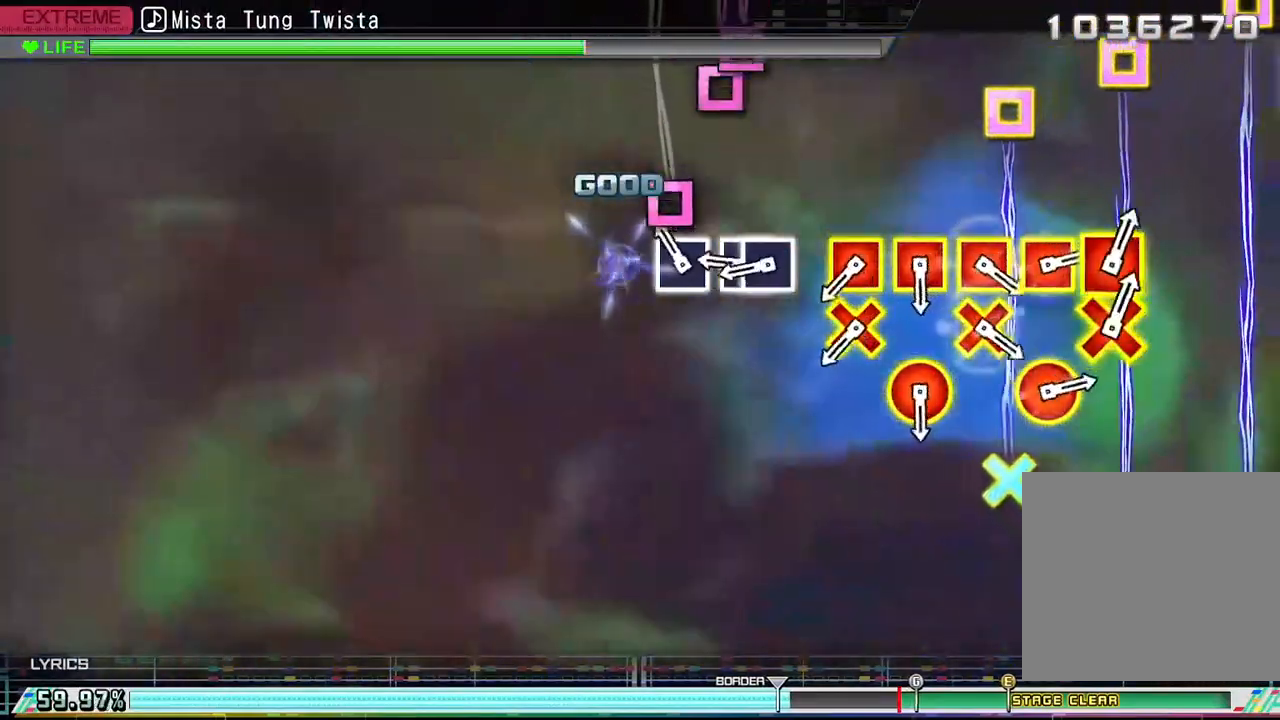
{"buttons": ["DPAD_LEFT"], "left_stick": "center", "right_stick": "center", "events": [[100, "SQUARE", "down"], [200, "SQUARE", "up"], [317, "SQUARE", "down"], [417, "DPAD_LEFT", "down"], [417, "SQUARE", "up"]]}
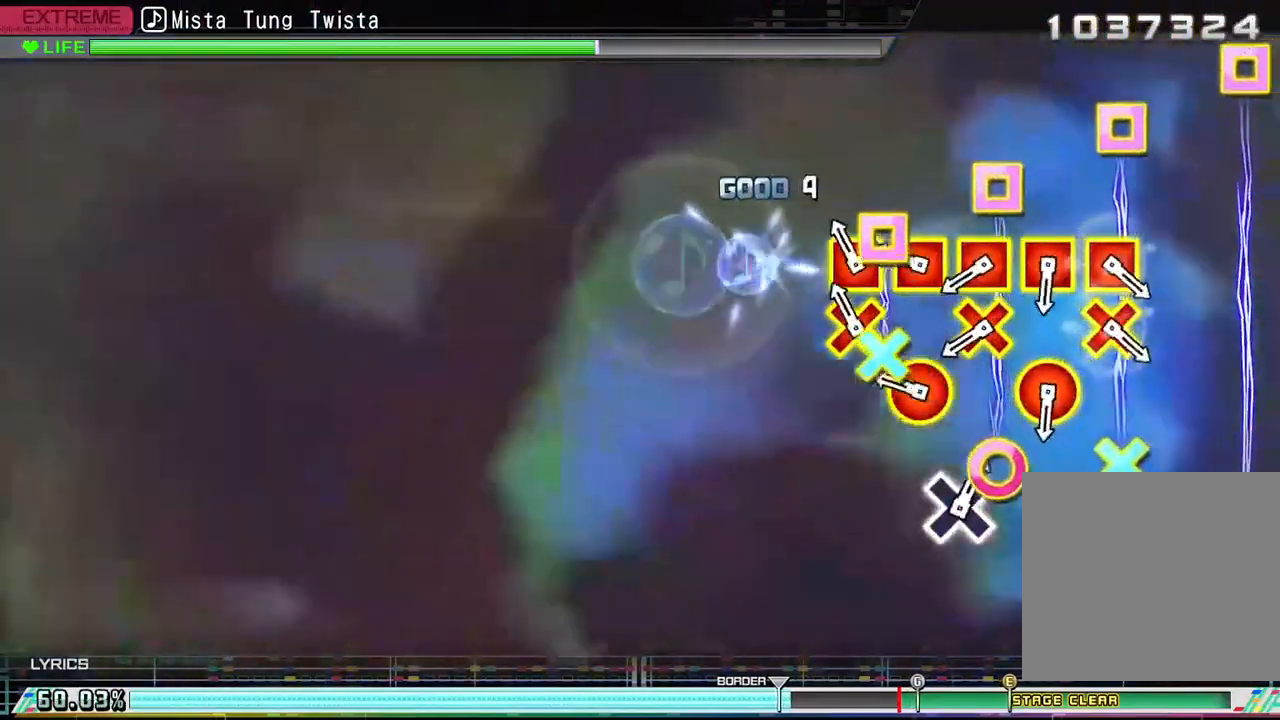
{"buttons": [], "left_stick": "center", "right_stick": "center", "events": [[17, "DPAD_LEFT", "up"], [133, "CROSS", "down"], [167, "DPAD_LEFT", "down"], [217, "CROSS", "up"], [267, "DPAD_LEFT", "up"], [317, "CIRCLE", "down"], [367, "DPAD_LEFT", "down"], [417, "CIRCLE", "up"], [467, "DPAD_LEFT", "up"]]}
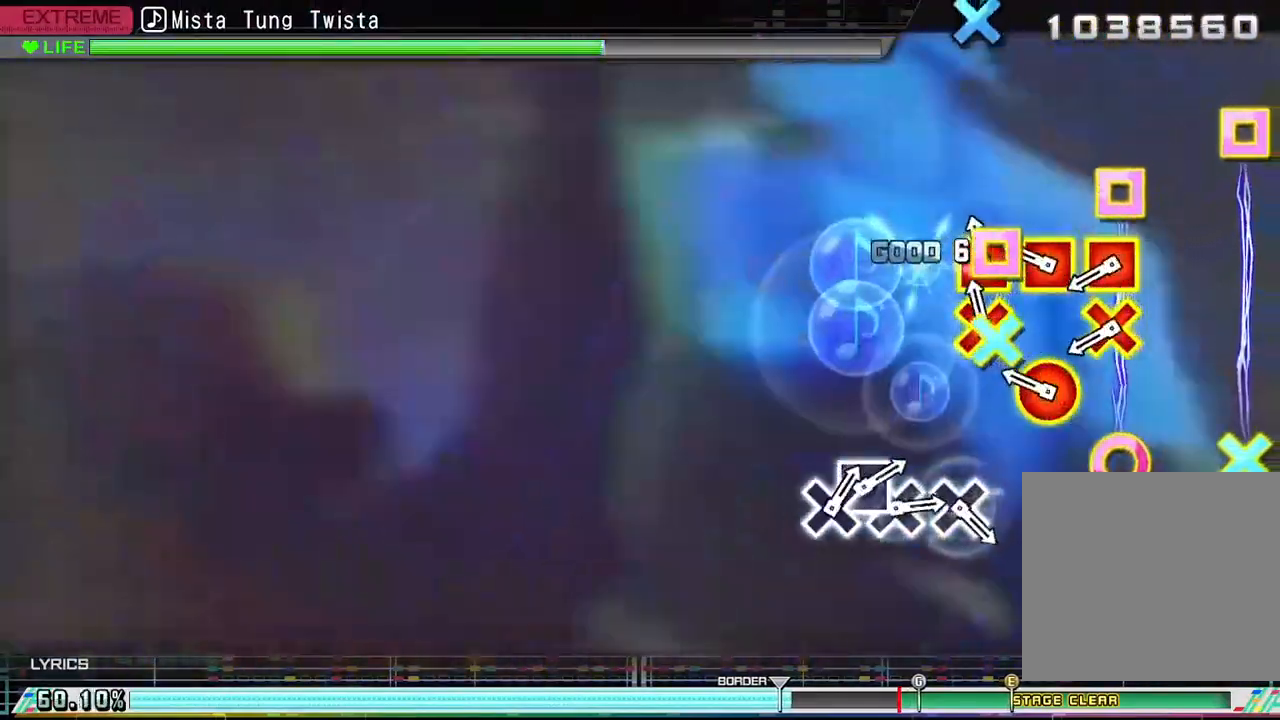
{"buttons": ["CROSS", "DPAD_LEFT"], "left_stick": "center", "right_stick": "center", "events": [[83, "CROSS", "down"], [100, "DPAD_LEFT", "down"], [150, "CROSS", "up"], [217, "DPAD_LEFT", "up"], [267, "CIRCLE", "down"], [367, "CIRCLE", "up"], [433, "DPAD_LEFT", "down"], [500, "CROSS", "down"]]}
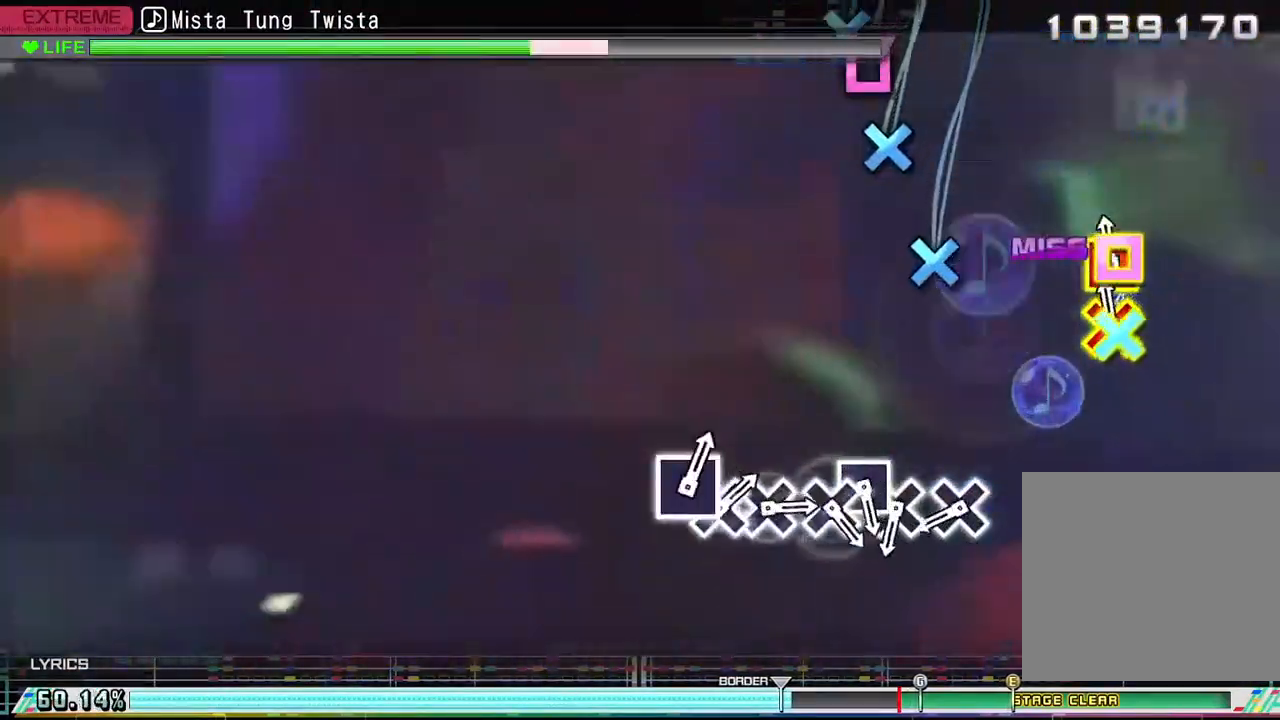
{"buttons": ["CROSS"], "left_stick": "center", "right_stick": "center", "events": [[67, "DPAD_LEFT", "up"], [100, "CROSS", "up"], [467, "CROSS", "down"]]}
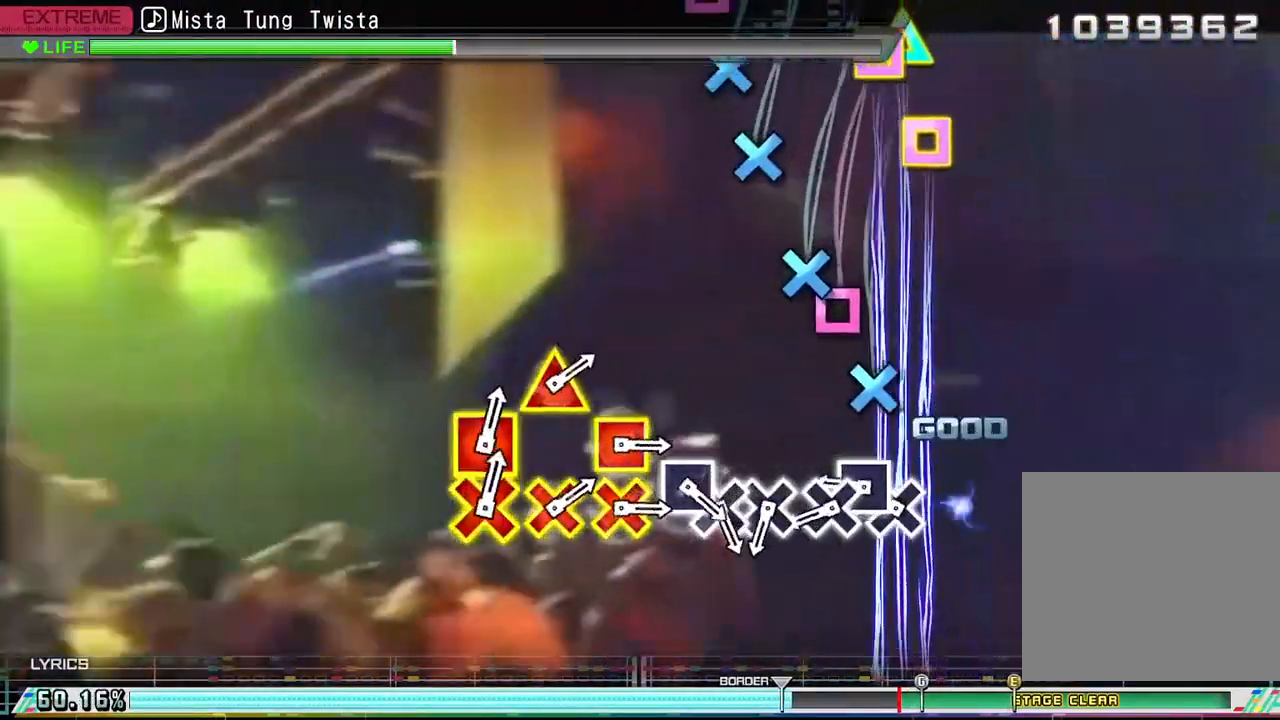
{"buttons": ["CROSS"], "left_stick": "center", "right_stick": "center", "events": [[50, "CROSS", "up"], [250, "CROSS", "down"], [333, "CROSS", "up"], [367, "DPAD_LEFT", "down"], [467, "CROSS", "down"], [483, "DPAD_LEFT", "up"]]}
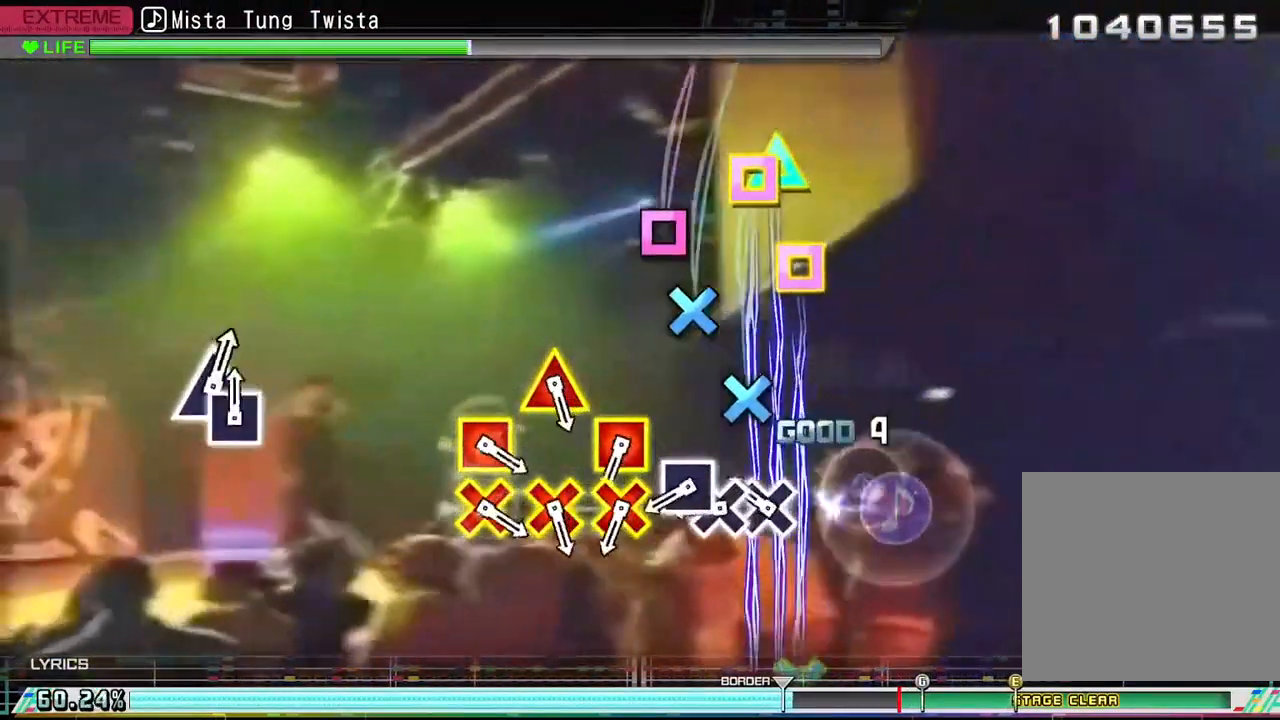
{"buttons": ["DPAD_LEFT"], "left_stick": "center", "right_stick": "center", "events": [[17, "CROSS", "up"], [200, "CROSS", "down"], [300, "CROSS", "up"], [383, "CROSS", "down"], [483, "DPAD_LEFT", "down"], [500, "CROSS", "up"]]}
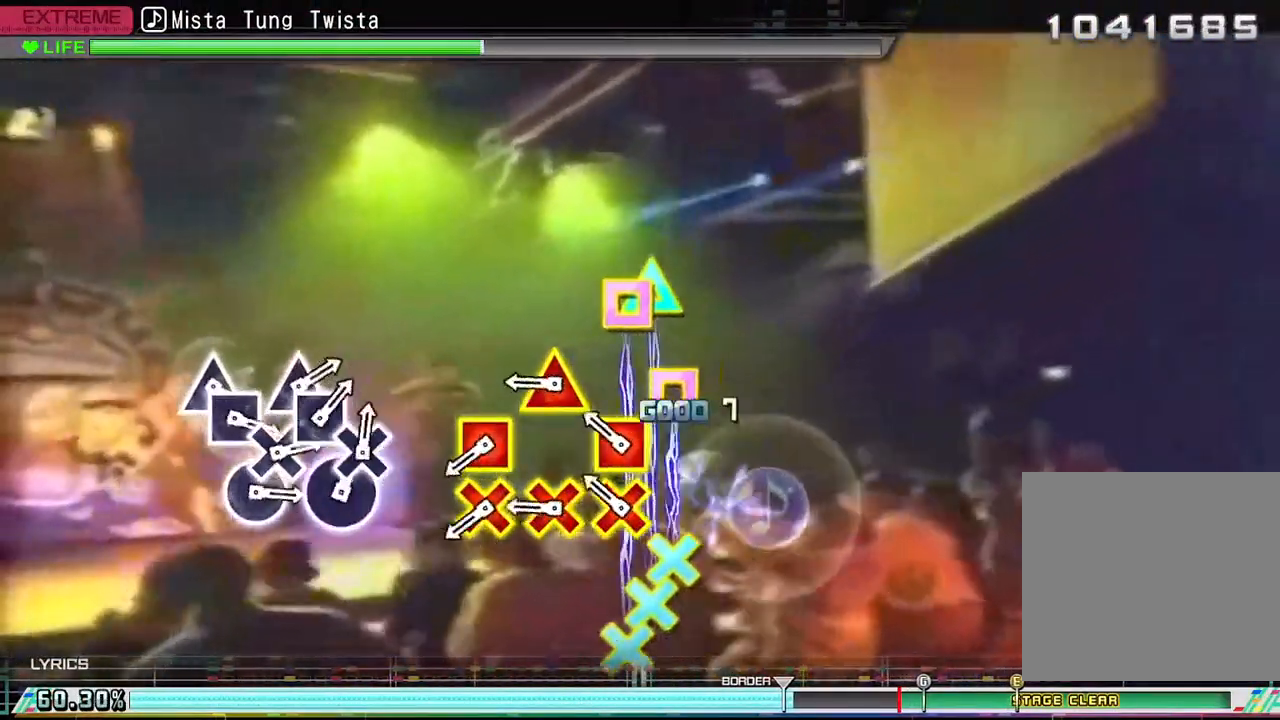
{"buttons": [], "left_stick": "center", "right_stick": "center", "events": [[100, "DPAD_LEFT", "up"], [200, "CROSS", "down"], [233, "DPAD_LEFT", "down"], [283, "CROSS", "up"], [333, "DPAD_LEFT", "up"], [367, "CROSS", "down"], [400, "DPAD_UP", "down"], [450, "CROSS", "up"], [467, "DPAD_UP", "up"]]}
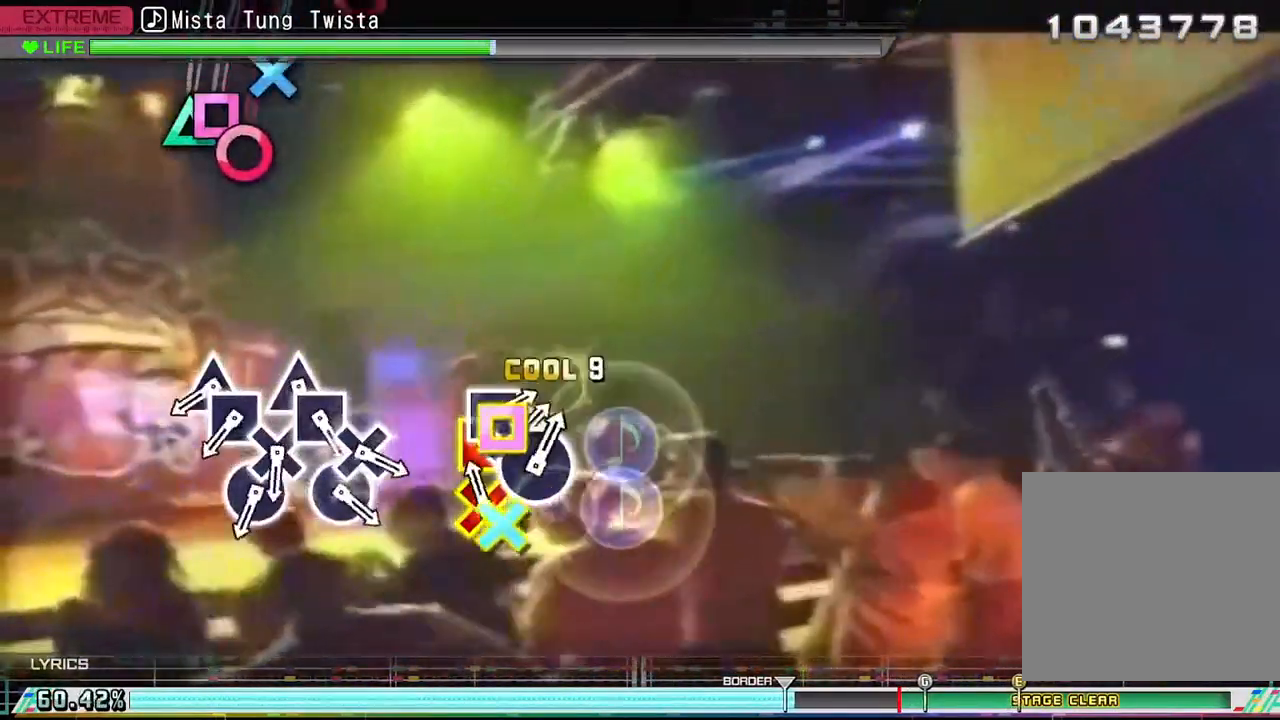
{"buttons": [], "left_stick": "center", "right_stick": "center", "events": [[50, "CROSS", "down"], [50, "DPAD_LEFT", "down"], [150, "CROSS", "up"], [167, "DPAD_LEFT", "up"]]}
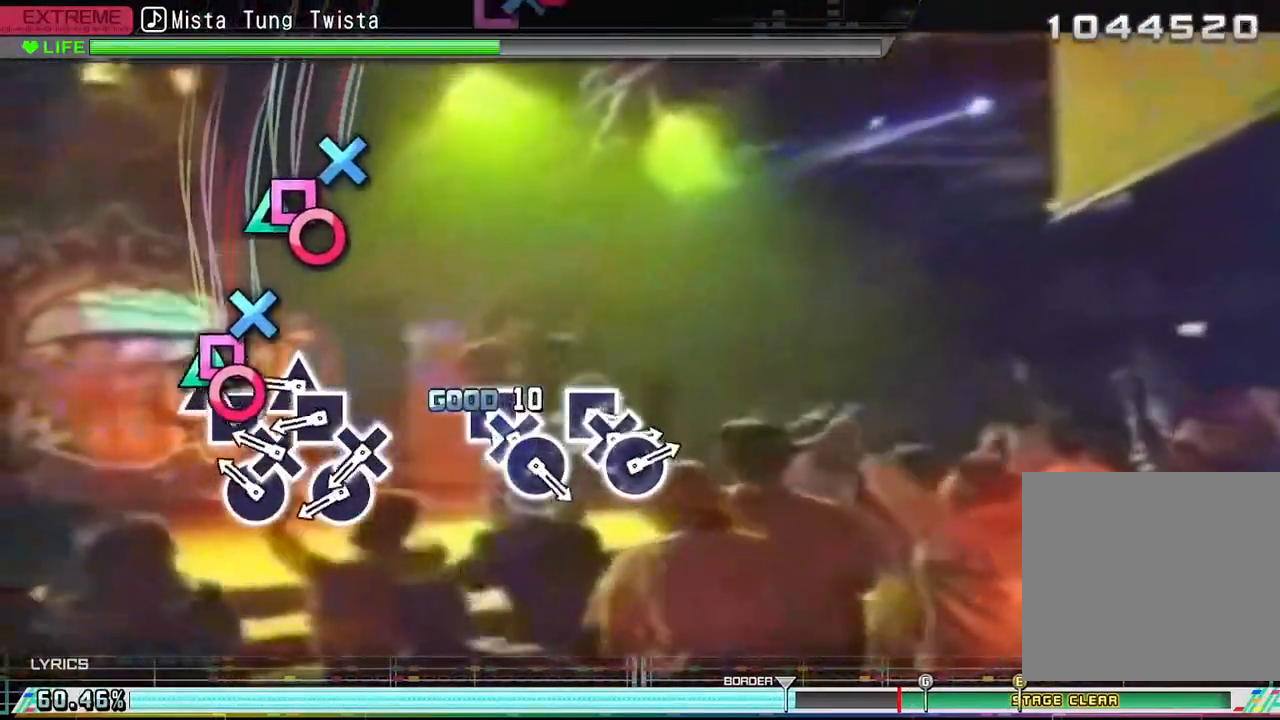
{"buttons": ["SQUARE"], "left_stick": "center", "right_stick": "center", "events": [[33, "TRIANGLE", "down"], [150, "SQUARE", "down"], [167, "TRIANGLE", "up"], [183, "DPAD_RIGHT", "down"], [267, "SQUARE", "up"], [317, "DPAD_RIGHT", "up"], [350, "TRIANGLE", "down"], [450, "SQUARE", "down"], [450, "TRIANGLE", "up"]]}
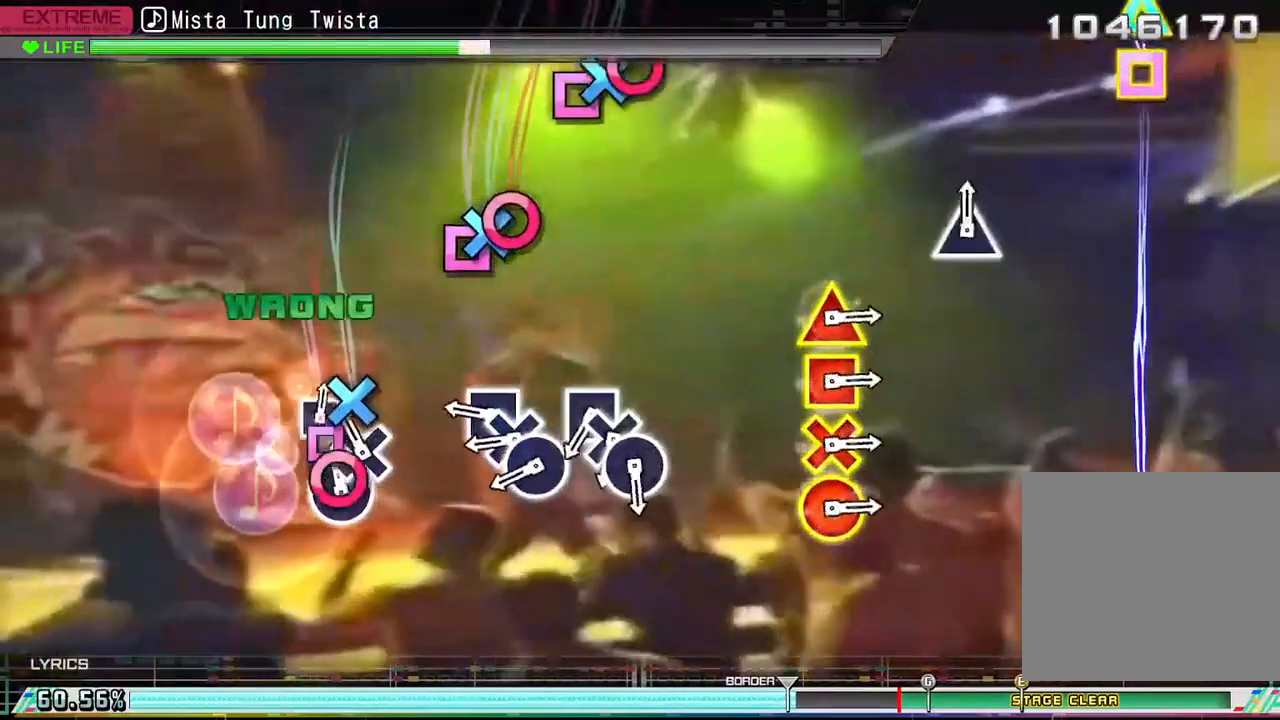
{"buttons": ["CROSS", "SQUARE"], "left_stick": "center", "right_stick": "center", "events": [[17, "DPAD_RIGHT", "down"], [33, "SQUARE", "up"], [100, "DPAD_DOWN", "down"], [133, "DPAD_RIGHT", "up"], [200, "DPAD_DOWN", "up"], [400, "SQUARE", "down"], [467, "CROSS", "down"]]}
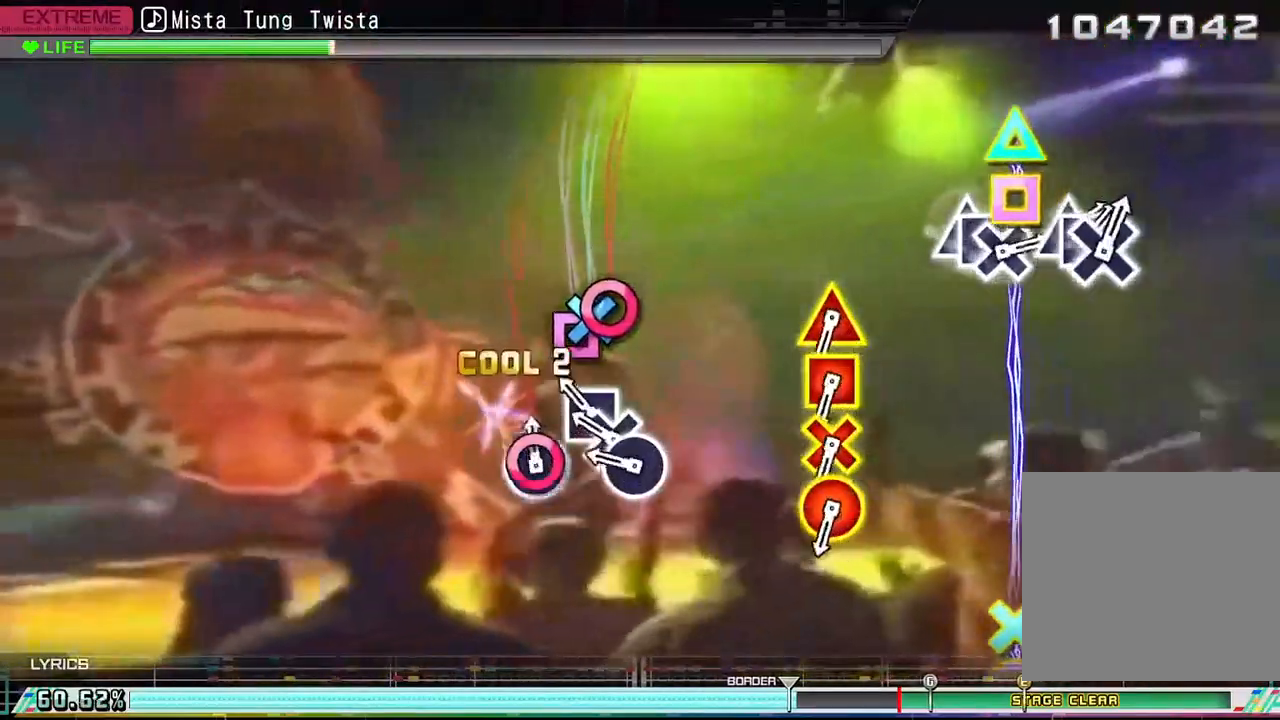
{"buttons": [], "left_stick": "center", "right_stick": "center", "events": [[17, "SQUARE", "up"], [33, "DPAD_RIGHT", "down"], [50, "CROSS", "up"], [133, "DPAD_RIGHT", "up"], [150, "SQUARE", "down"], [250, "CROSS", "down"], [283, "DPAD_RIGHT", "down"], [283, "SQUARE", "up"], [350, "CROSS", "up"], [400, "DPAD_RIGHT", "up"]]}
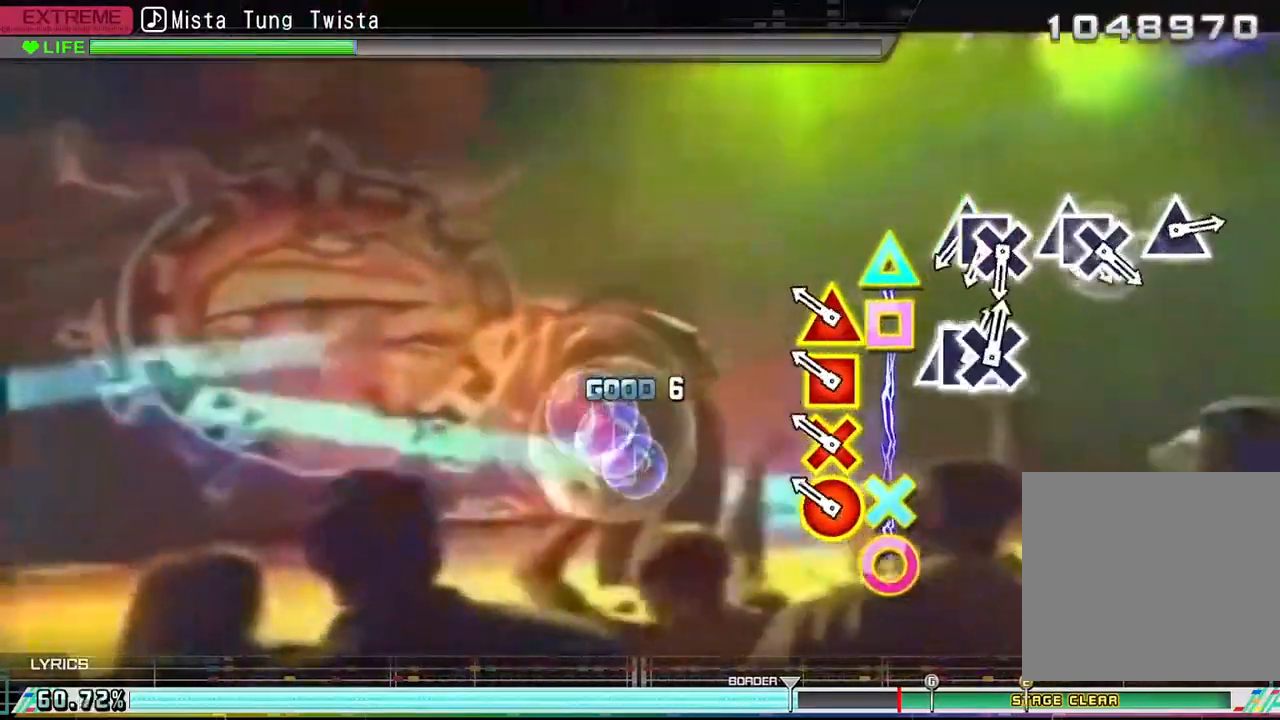
{"buttons": [], "left_stick": "center", "right_stick": "center", "events": [[183, "L1", "down"], [183, "L2", "down"], [183, "R2", "down"], [217, "R1", "down"], [300, "L1", "up"], [300, "R1", "up"], [317, "L2", "up"], [317, "R2", "up"]]}
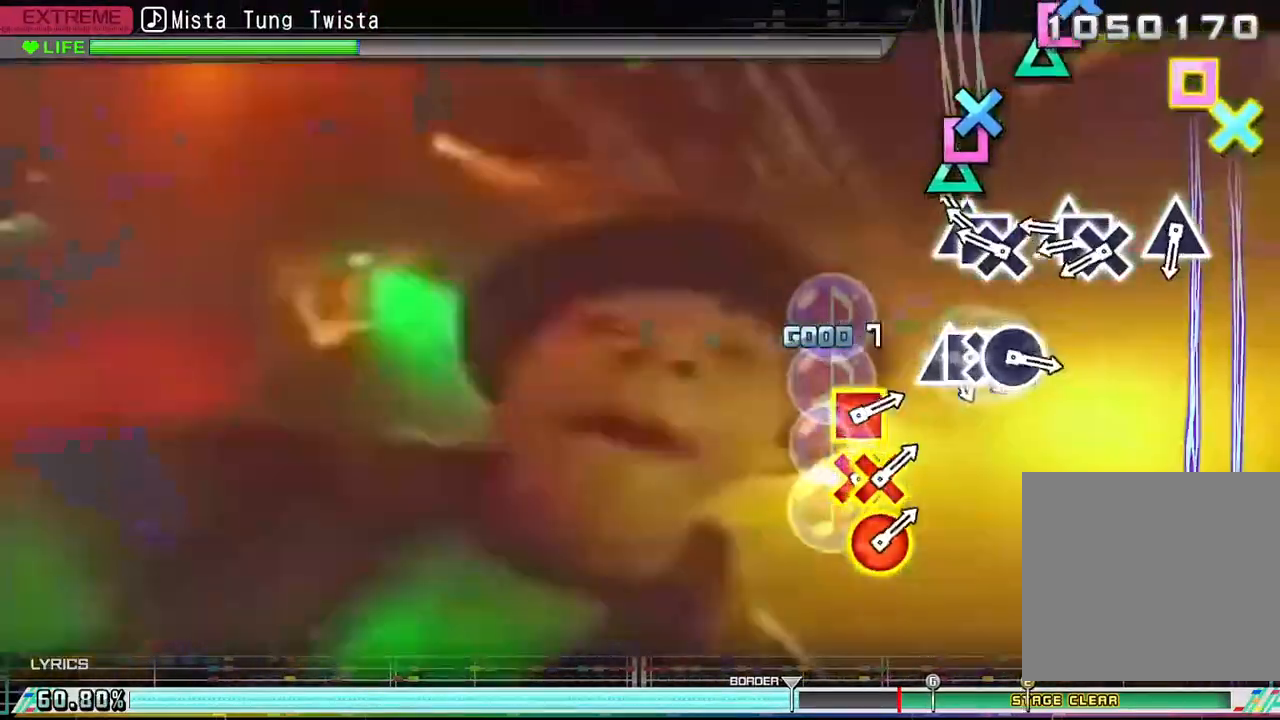
{"buttons": ["SQUARE"], "left_stick": "center", "right_stick": "center", "events": [[83, "TRIANGLE", "down"], [150, "R1", "down"], [200, "R1", "up"], [200, "SQUARE", "down"], [200, "TRIANGLE", "up"], [250, "DPAD_DOWN", "down"], [250, "R1", "down"], [283, "SQUARE", "up"], [367, "DPAD_DOWN", "up"], [417, "TRIANGLE", "down"], [483, "R1", "up"], [483, "SQUARE", "down"], [500, "TRIANGLE", "up"]]}
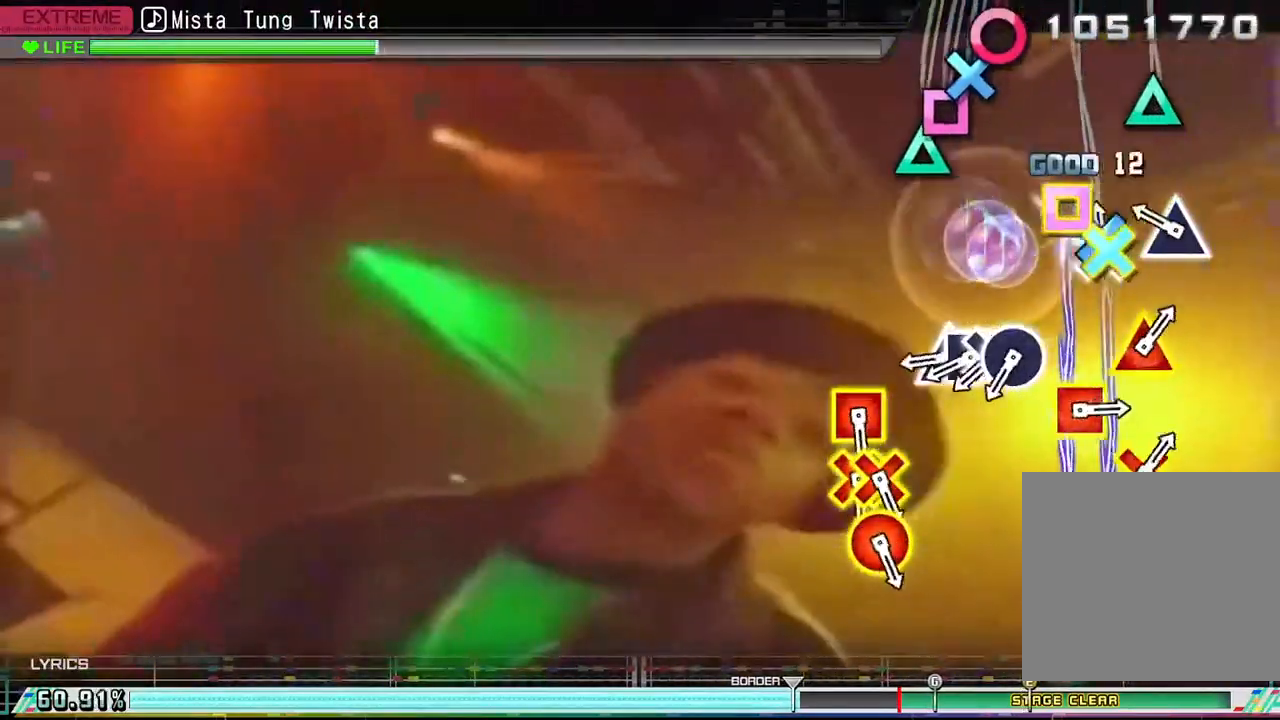
{"buttons": ["TRIANGLE"], "left_stick": "center", "right_stick": "center", "events": [[33, "DPAD_DOWN", "down"], [83, "SQUARE", "up"], [133, "DPAD_DOWN", "up"], [233, "TRIANGLE", "down"], [333, "TRIANGLE", "up"], [433, "TRIANGLE", "down"]]}
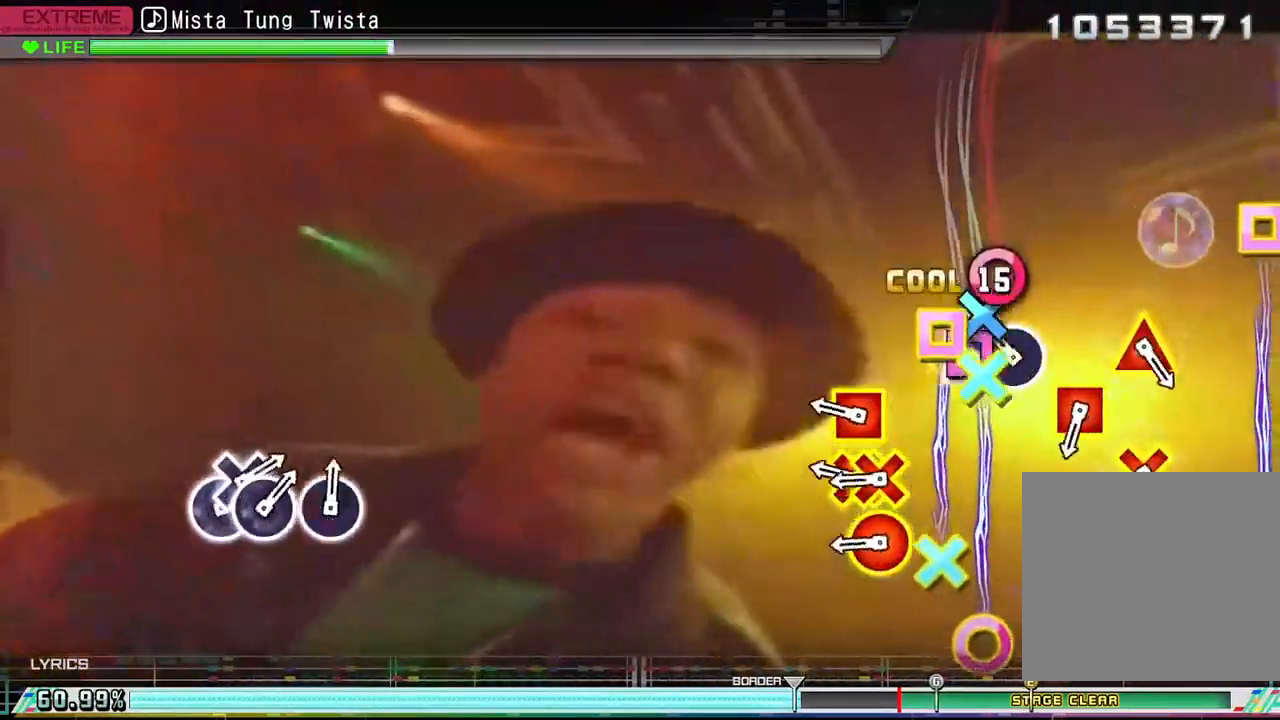
{"buttons": ["DPAD_RIGHT"], "left_stick": "center", "right_stick": "center", "events": [[50, "DPAD_LEFT", "down"], [83, "TRIANGLE", "up"], [100, "DPAD_LEFT", "up"], [167, "DPAD_DOWN", "down"], [183, "DPAD_RIGHT", "down"], [200, "CROSS", "down"], [233, "DPAD_DOWN", "up"], [250, "DPAD_RIGHT", "up"], [300, "CROSS", "up"], [383, "CROSS", "down"], [400, "SQUARE", "down"], [417, "DPAD_RIGHT", "down"], [483, "CROSS", "up"], [483, "SQUARE", "up"]]}
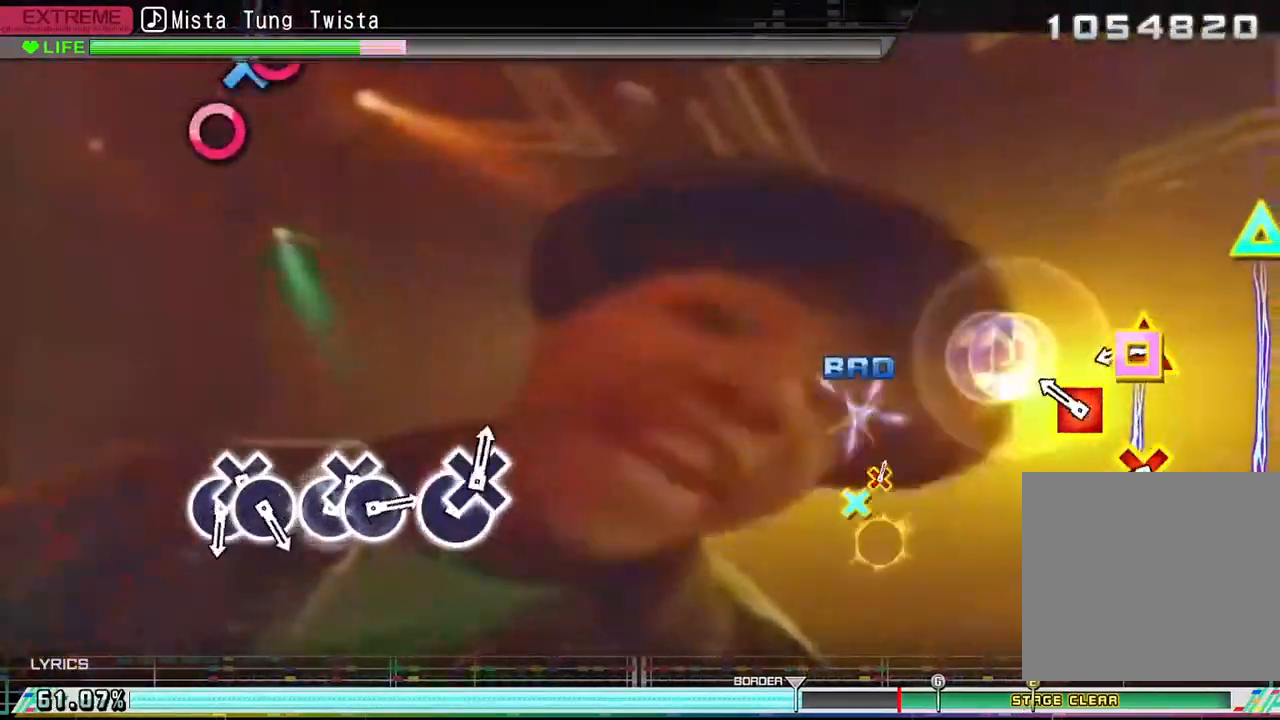
{"buttons": ["CROSS", "DPAD_UP"], "left_stick": "center", "right_stick": "center", "events": [[17, "DPAD_RIGHT", "up"], [183, "CIRCLE", "down"], [267, "DPAD_LEFT", "down"], [300, "CIRCLE", "up"], [383, "DPAD_LEFT", "up"], [467, "CROSS", "down"], [500, "DPAD_UP", "down"]]}
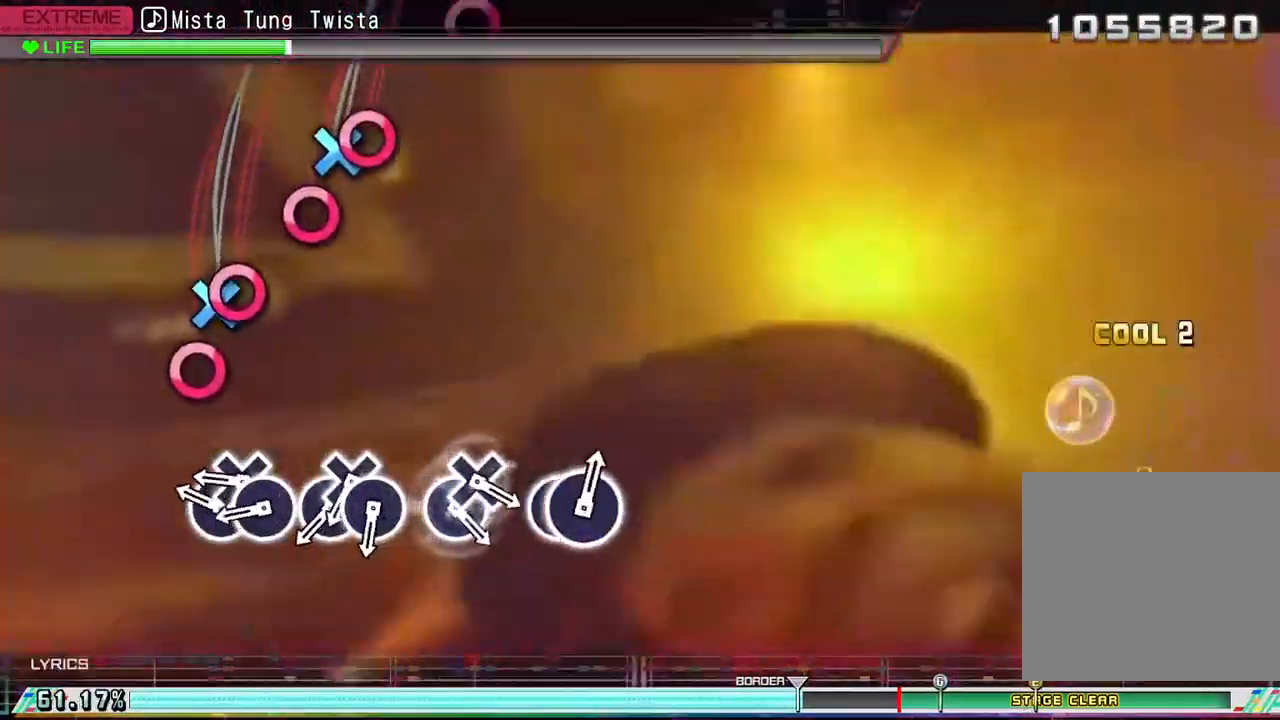
{"buttons": ["CIRCLE", "DPAD_DOWN"], "left_stick": "center", "right_stick": "center", "events": [[83, "CROSS", "up"], [117, "DPAD_UP", "up"], [283, "CIRCLE", "down"], [367, "CIRCLE", "up"], [433, "DPAD_DOWN", "down"], [467, "CIRCLE", "down"]]}
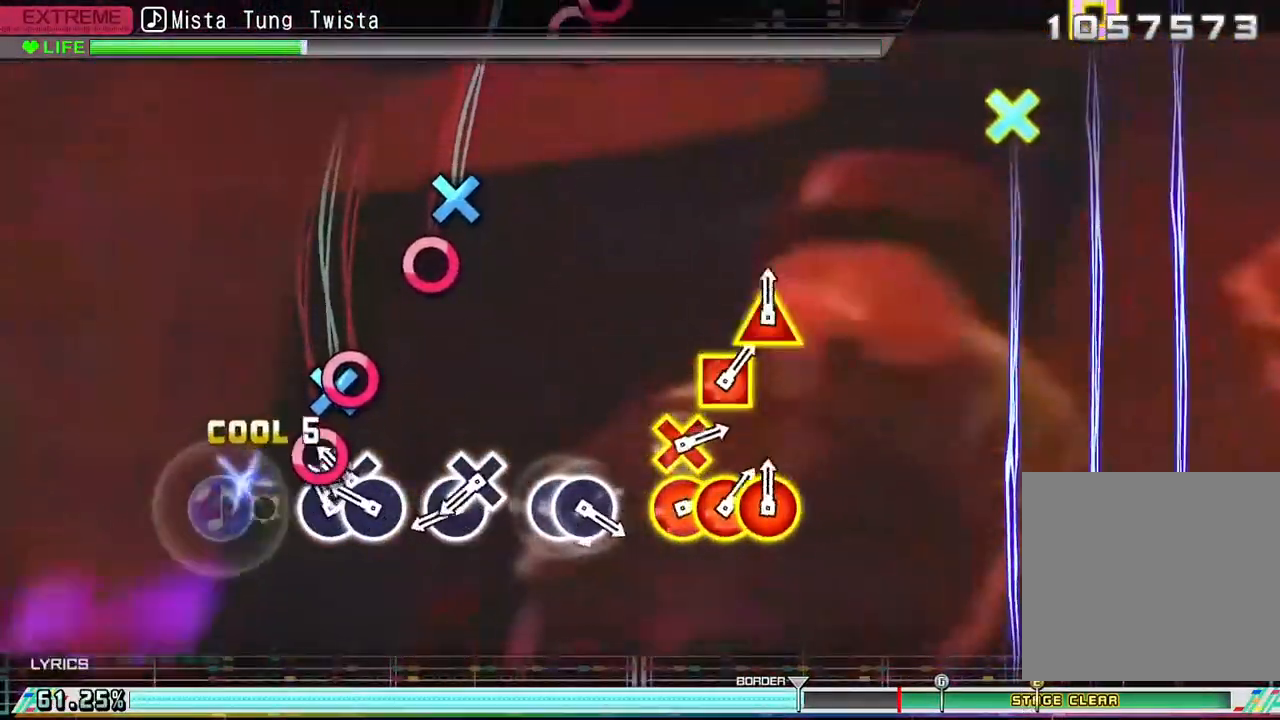
{"buttons": [], "left_stick": "center", "right_stick": "center", "events": [[17, "CIRCLE", "up"], [67, "DPAD_DOWN", "up"], [150, "CIRCLE", "down"], [233, "DPAD_DOWN", "down"], [250, "CIRCLE", "up"], [317, "CIRCLE", "down"], [350, "DPAD_DOWN", "up"], [433, "CIRCLE", "up"]]}
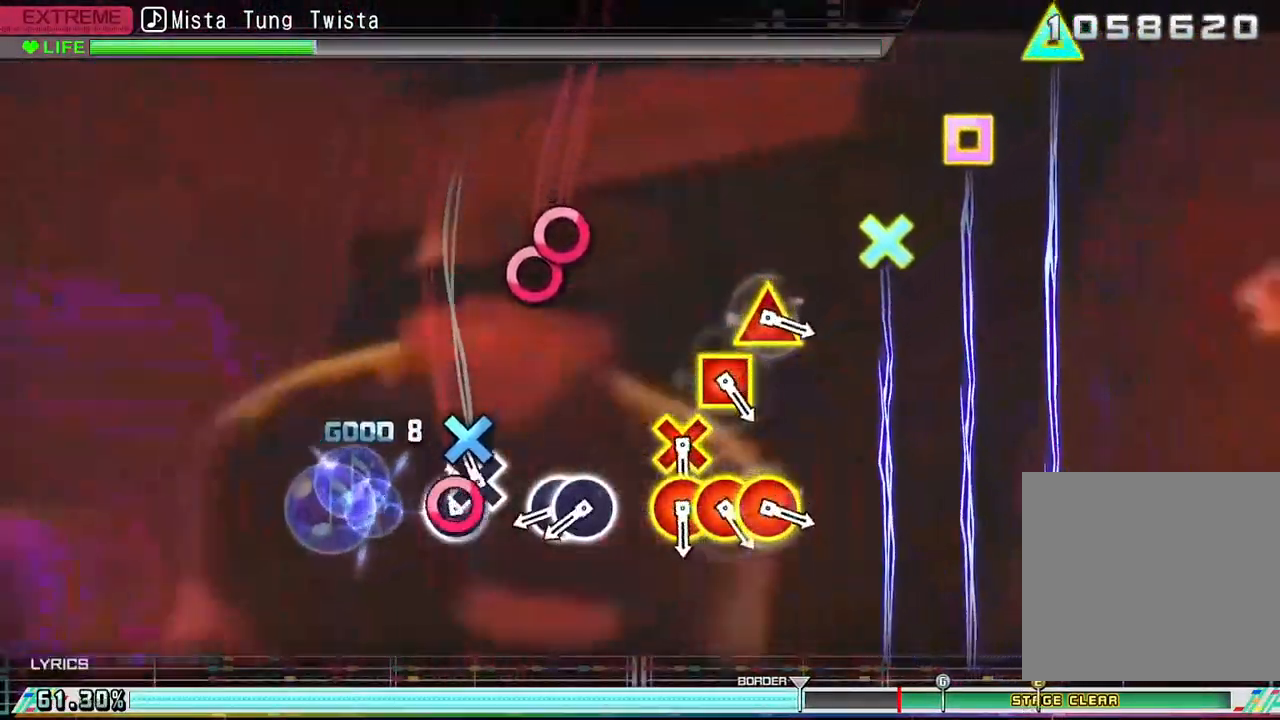
{"buttons": ["CIRCLE"], "left_stick": "center", "right_stick": "center", "events": [[17, "CIRCLE", "down"], [83, "DPAD_DOWN", "down"], [133, "CIRCLE", "up"], [183, "DPAD_DOWN", "up"], [450, "CIRCLE", "down"]]}
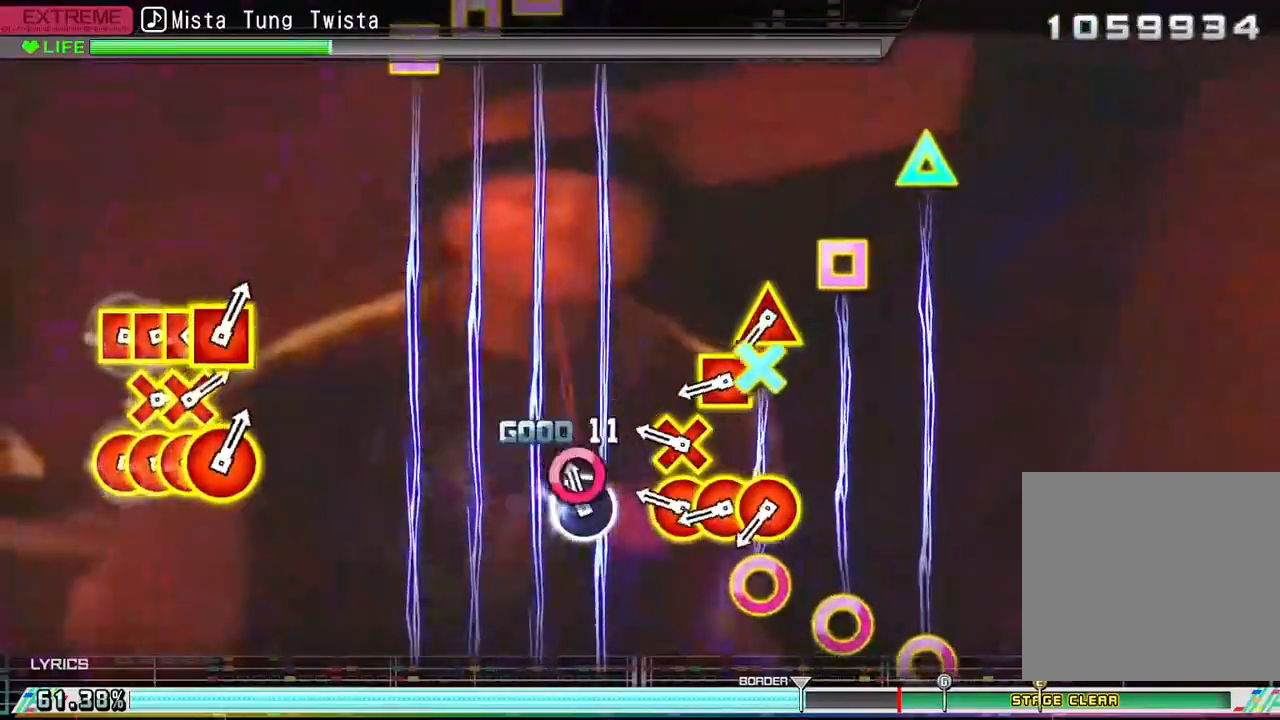
{"buttons": ["CIRCLE", "DPAD_LEFT"], "left_stick": "center", "right_stick": "center", "events": [[33, "DPAD_RIGHT", "down"], [67, "CIRCLE", "up"], [150, "DPAD_RIGHT", "up"], [300, "CIRCLE", "down"], [300, "DPAD_DOWN", "down"], [367, "CIRCLE", "up"], [400, "DPAD_DOWN", "up"], [467, "CIRCLE", "down"], [467, "DPAD_LEFT", "down"]]}
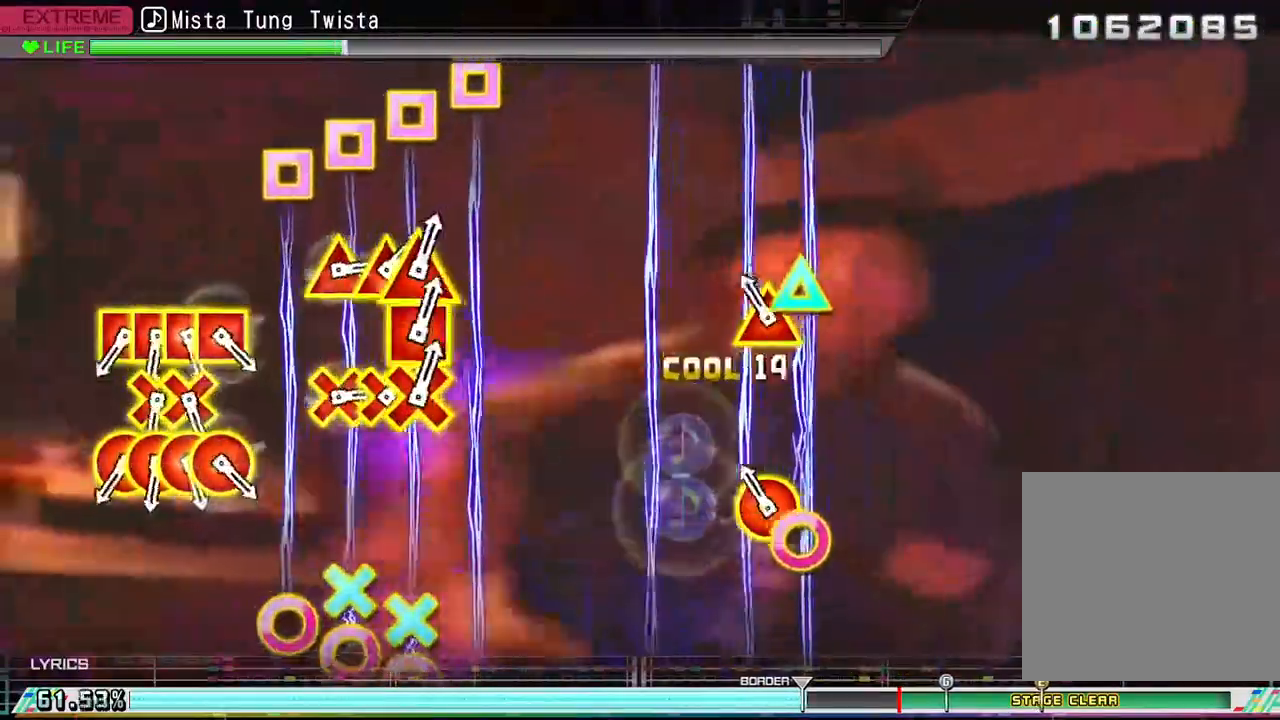
{"buttons": [], "left_stick": "center", "right_stick": "center", "events": [[33, "CIRCLE", "up"], [50, "DPAD_LEFT", "up"], [117, "CIRCLE", "down"], [150, "DPAD_UP", "down"], [233, "CIRCLE", "up"], [233, "DPAD_UP", "up"]]}
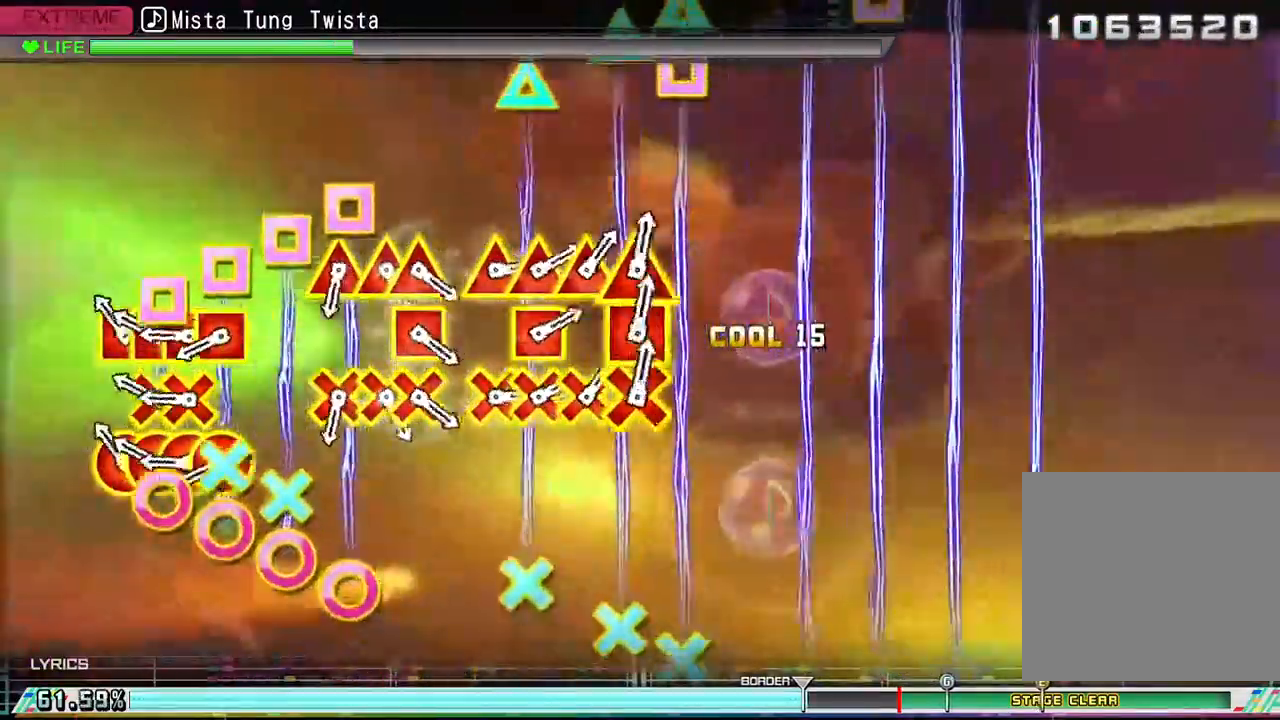
{"buttons": [], "left_stick": "center", "right_stick": "center", "events": [[83, "CIRCLE", "down"], [117, "DPAD_LEFT", "down"], [167, "CIRCLE", "up"], [200, "DPAD_LEFT", "up"], [250, "CROSS", "down"], [267, "CIRCLE", "down"], [267, "DPAD_LEFT", "down"], [333, "CIRCLE", "up"], [333, "CROSS", "up"], [350, "DPAD_LEFT", "up"], [383, "CROSS", "down"], [400, "CIRCLE", "down"], [417, "DPAD_LEFT", "down"], [483, "CIRCLE", "up"], [483, "CROSS", "up"], [483, "DPAD_LEFT", "up"]]}
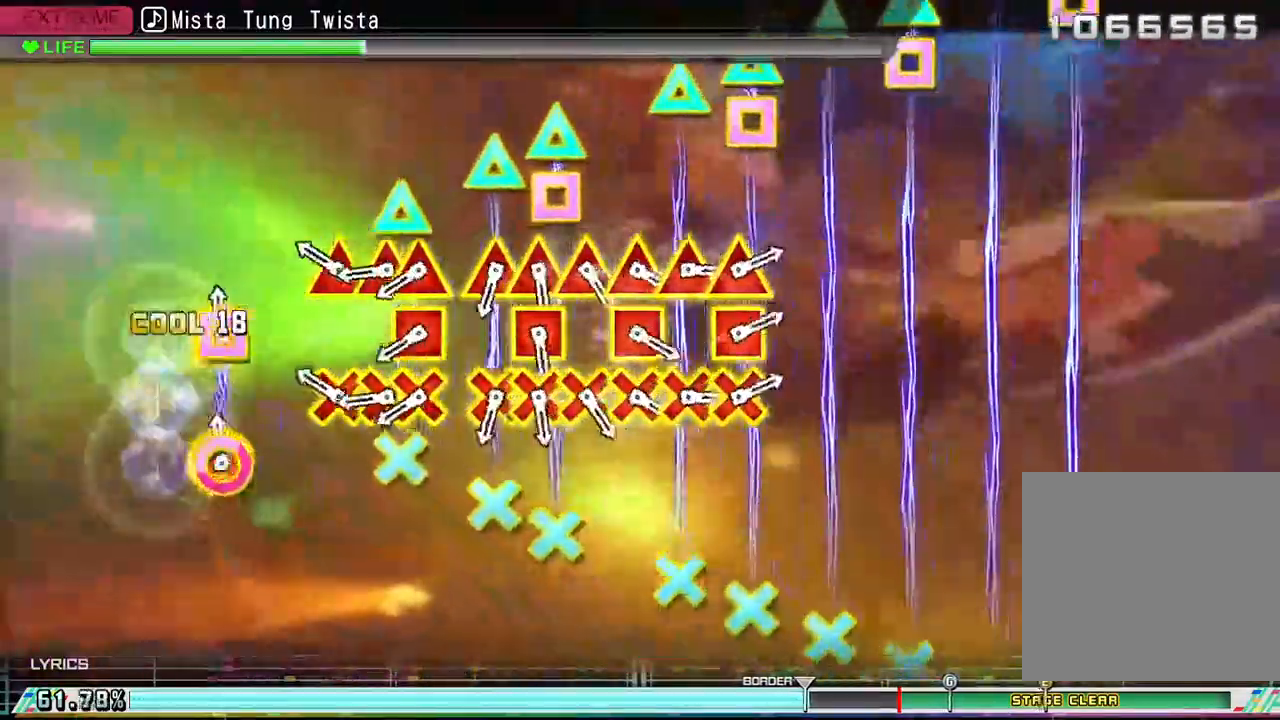
{"buttons": [], "left_stick": "center", "right_stick": "center", "events": [[17, "DPAD_LEFT", "down"], [50, "CIRCLE", "down"], [133, "DPAD_LEFT", "up"], [150, "CIRCLE", "up"], [250, "CROSS", "down"], [250, "DPAD_UP", "down"], [317, "CROSS", "up"], [350, "DPAD_UP", "up"], [400, "CROSS", "down"], [433, "DPAD_UP", "down"], [467, "CROSS", "up"], [500, "DPAD_UP", "up"]]}